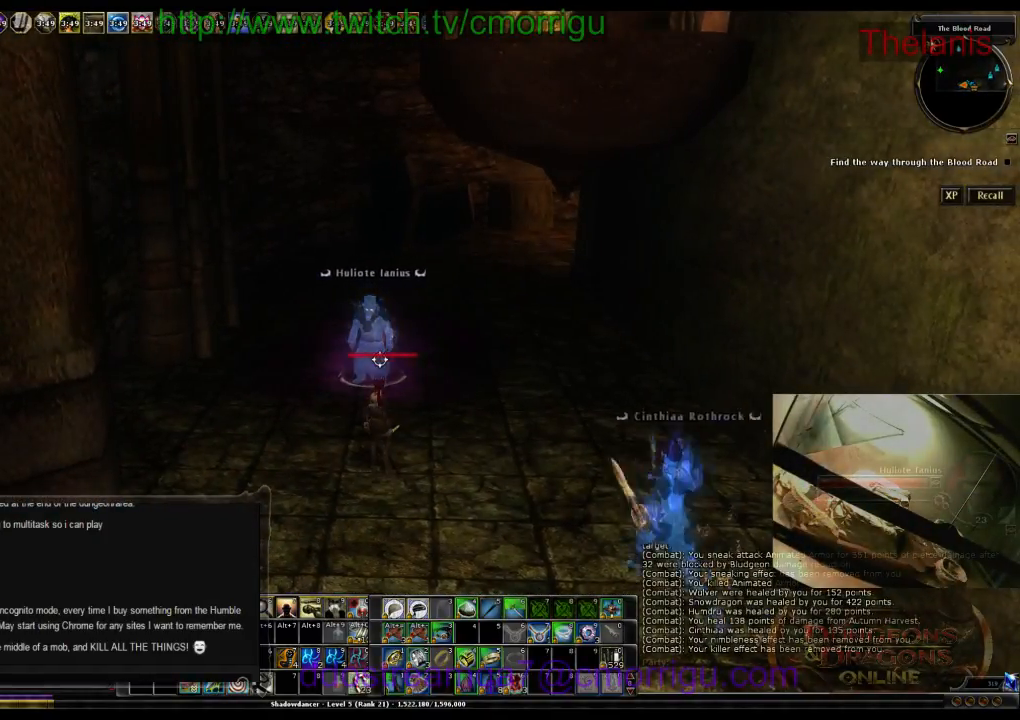
Gameplay with keyboard; each line is a JSON object with the keys held at the frame after it. "events" lists presses ("down") and releases ("up") of ".", "/", "0", "1", "2", "3", "4", "5", "6", "7", "8", "9", "a", "b", "backslash", "backspace", "c", "caps_lock", "comma", "ctrl_l", "ctrl_r", "d", "e", "equals", "escape", "f", "f1", "f10", "f11", "f12", "f2", "f3", "f4", "f5", "f6", "f7", "f8", "f9", "g", "h", "i", "j", "k", "l", "lbracket", "m", "minus", "n", "o", "p", "q", "quote", "r", "rbracket", "return", "s", "semicolon", "shift_l", "shift_r", "space", "t", "tab", "tilde", "u", "v", "w", "x", "y" and "z" between this image and that frame as [ms after this image, input, new state], when the widget could be followed in between. No other keys are recorded. Mouse input is not recorded.
{"keys": [], "events": []}
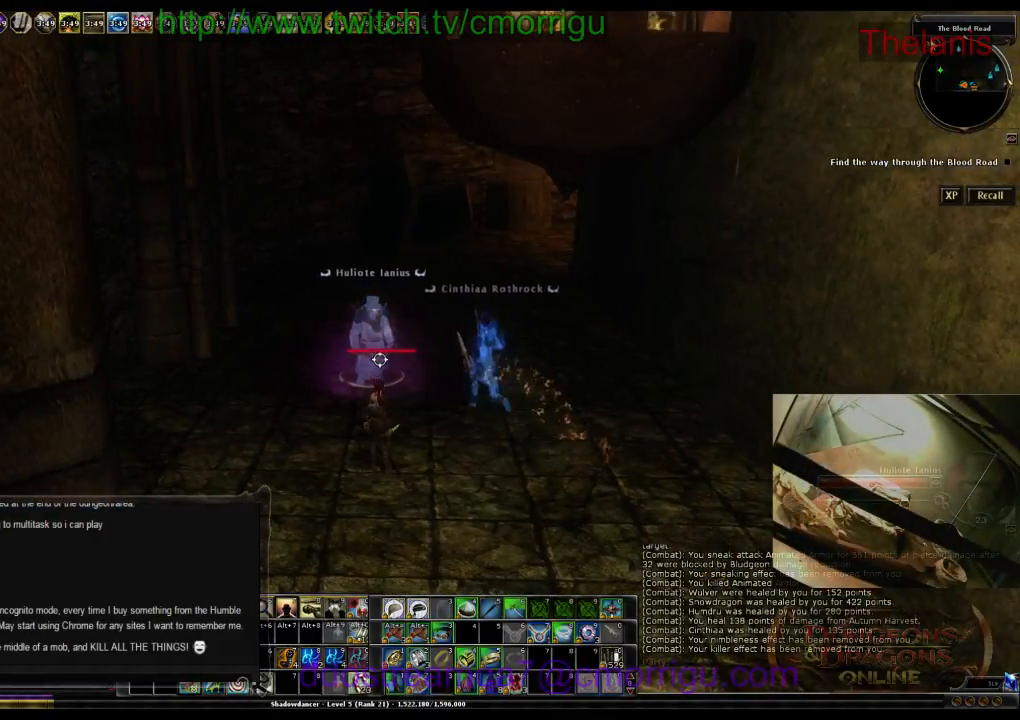
{"keys": [], "events": []}
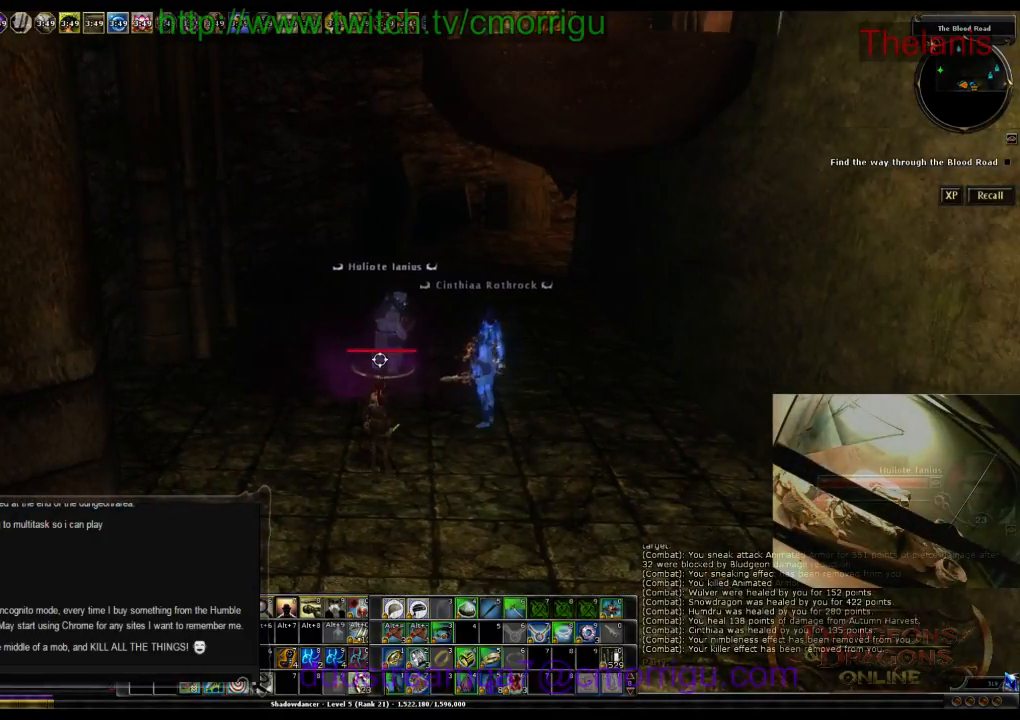
{"keys": [], "events": []}
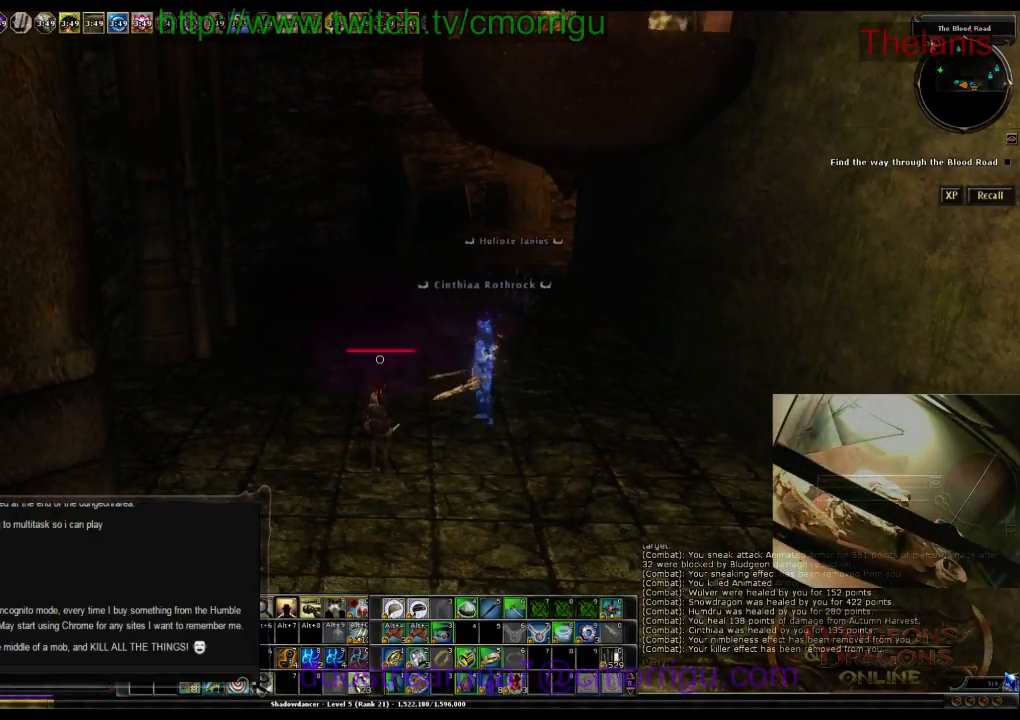
{"keys": [], "events": []}
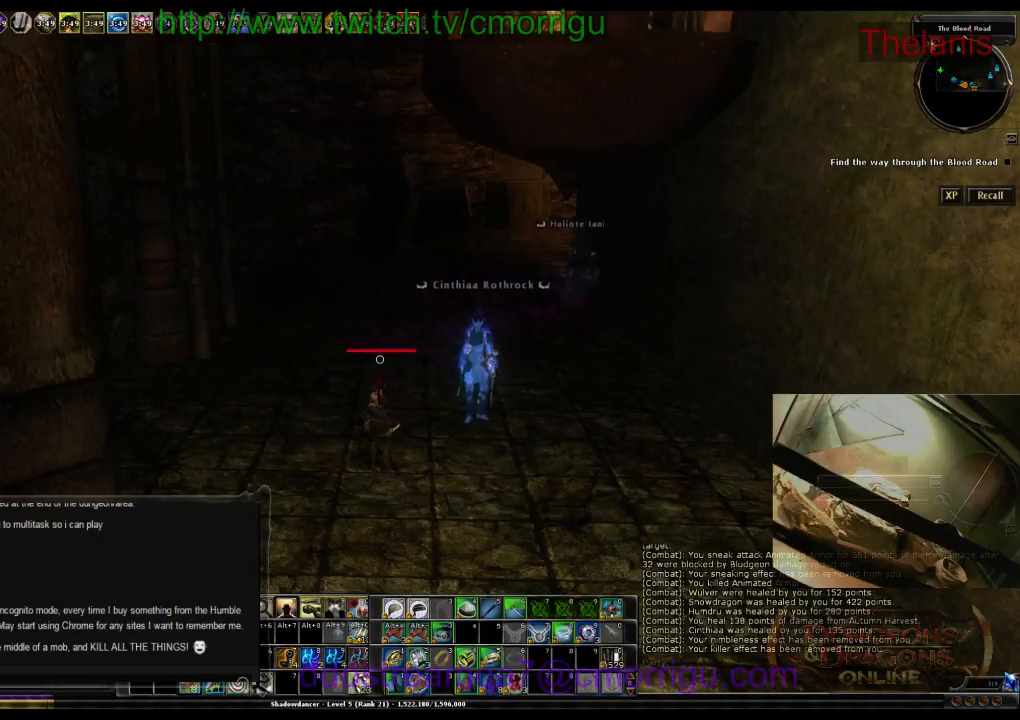
{"keys": [], "events": []}
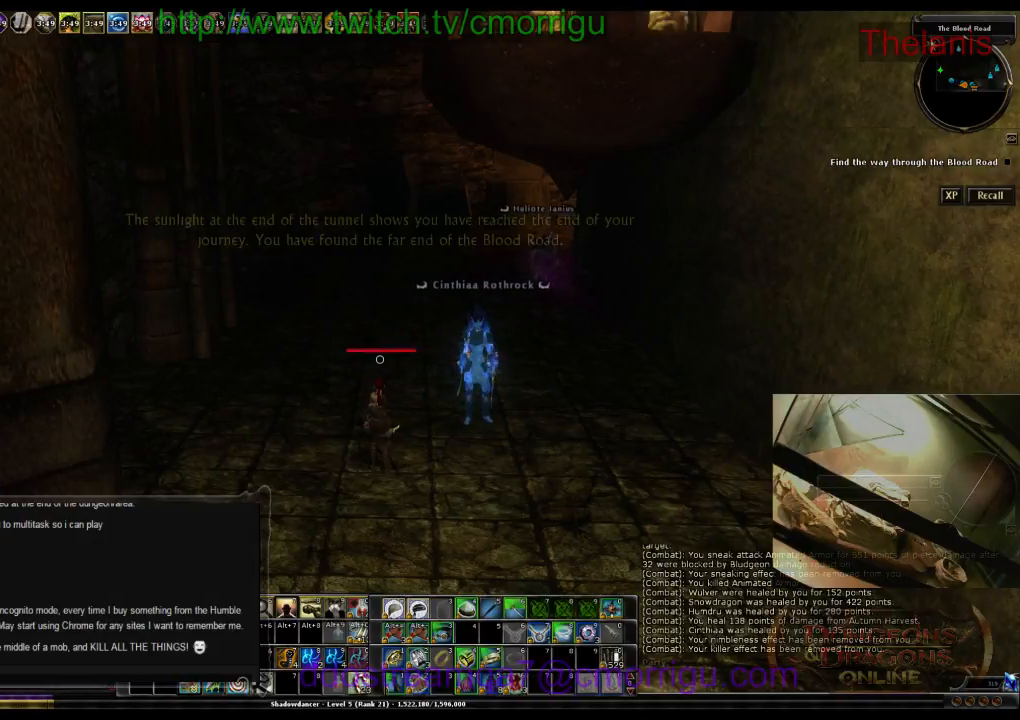
{"keys": [], "events": []}
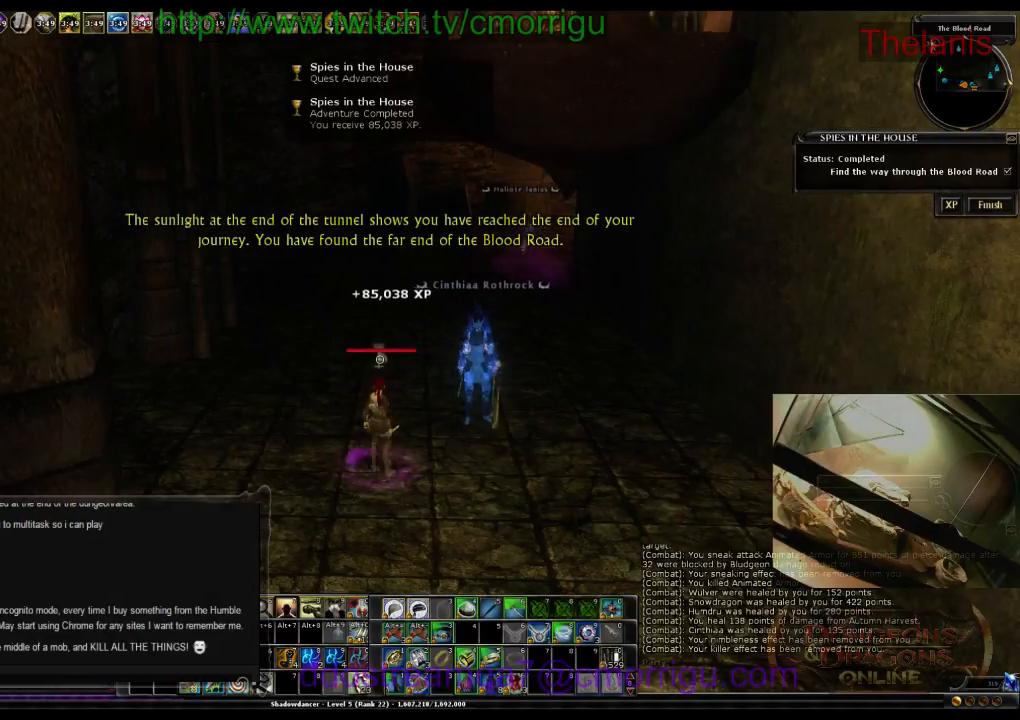
{"keys": ["w"], "events": [[67, "w", "down"]]}
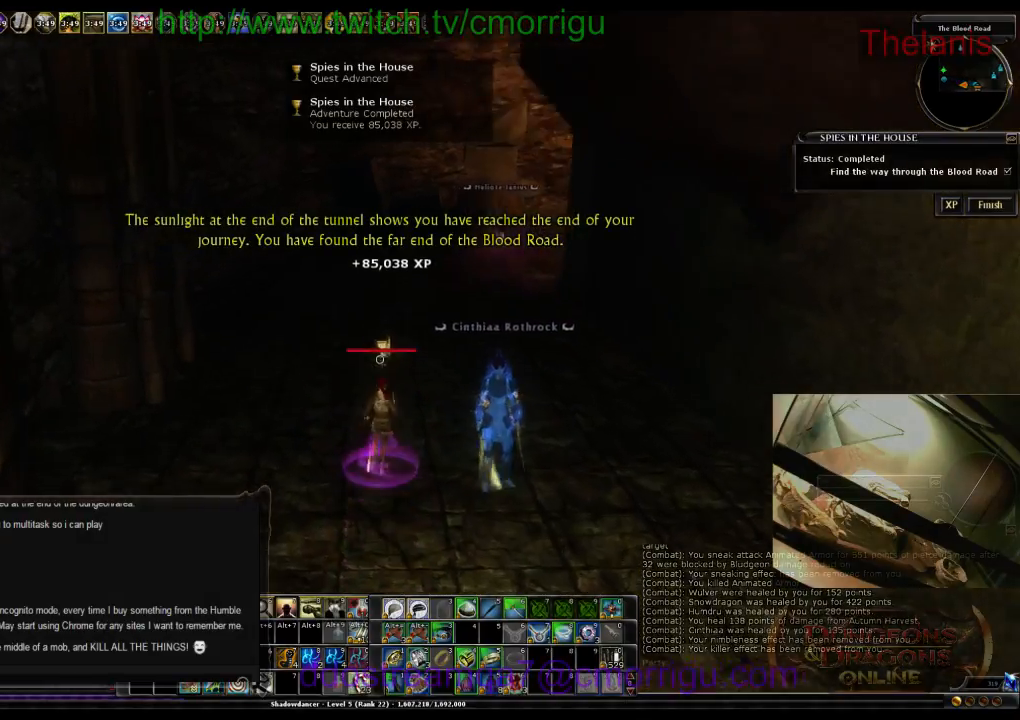
{"keys": ["w"], "events": []}
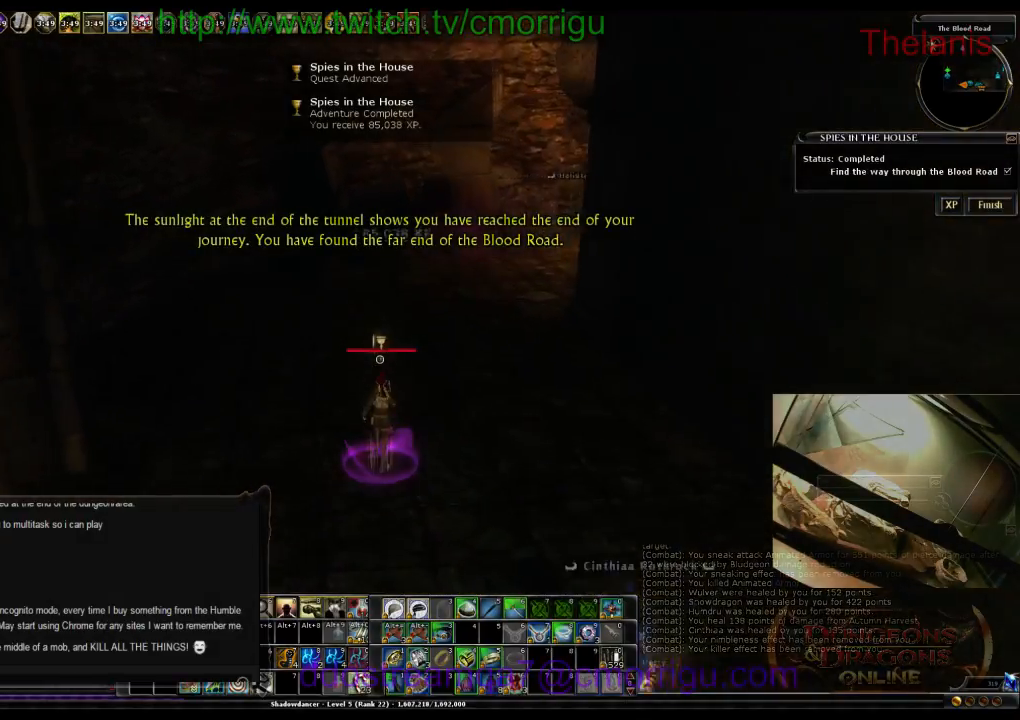
{"keys": ["w"], "events": []}
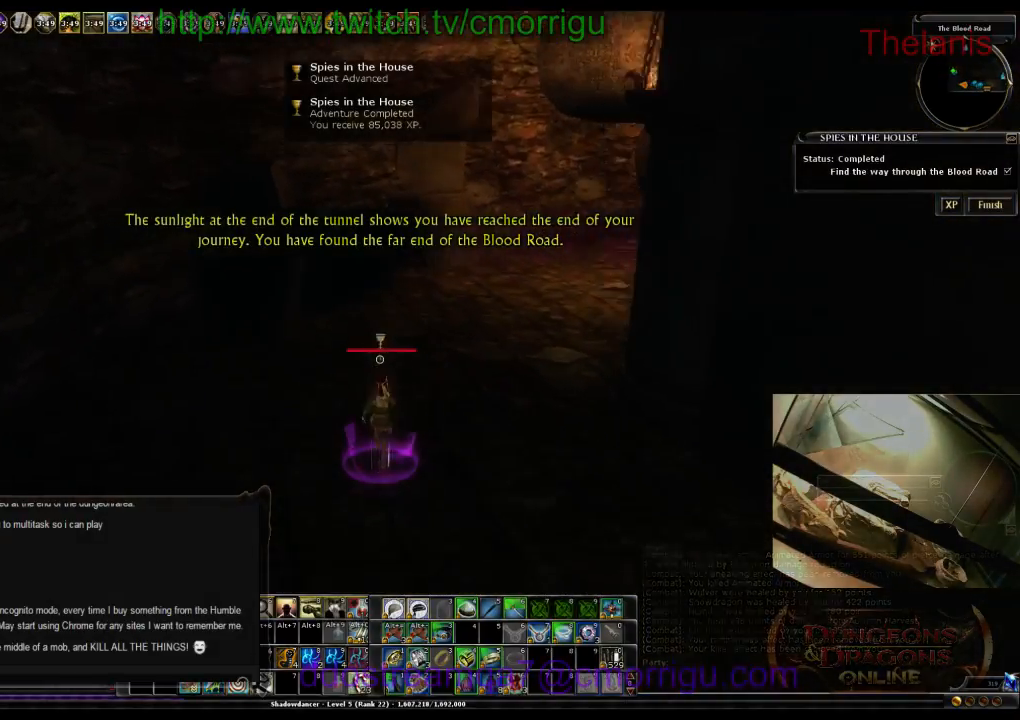
{"keys": ["w"], "events": []}
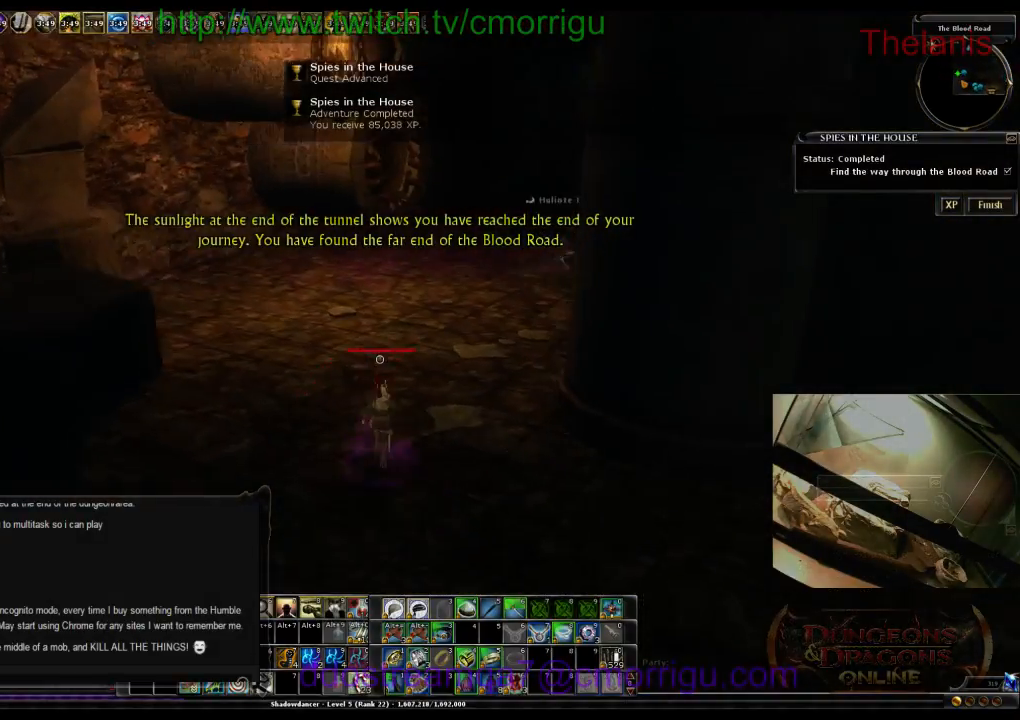
{"keys": ["w"], "events": []}
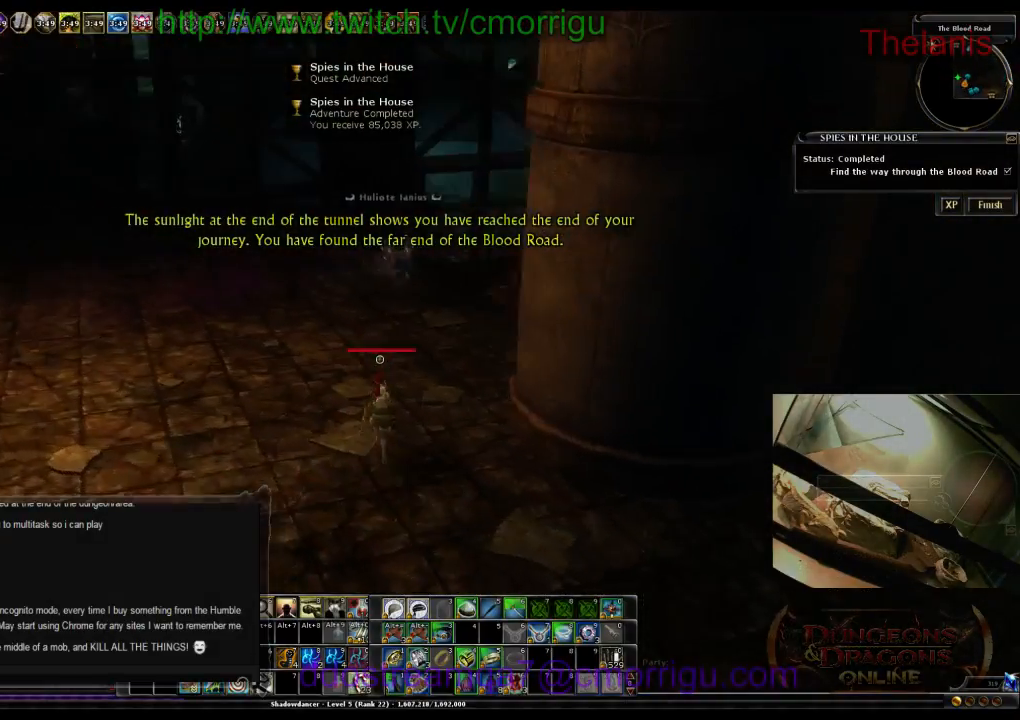
{"keys": ["w"], "events": [[33, "a", "down"], [500, "a", "up"]]}
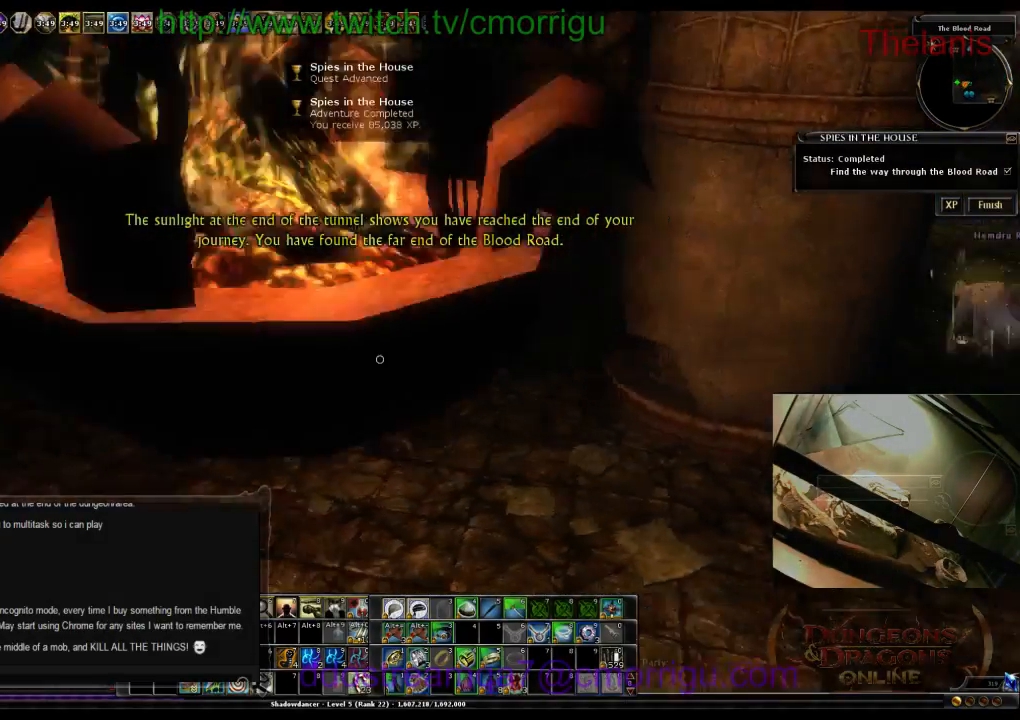
{"keys": ["d", "w"], "events": [[467, "d", "down"]]}
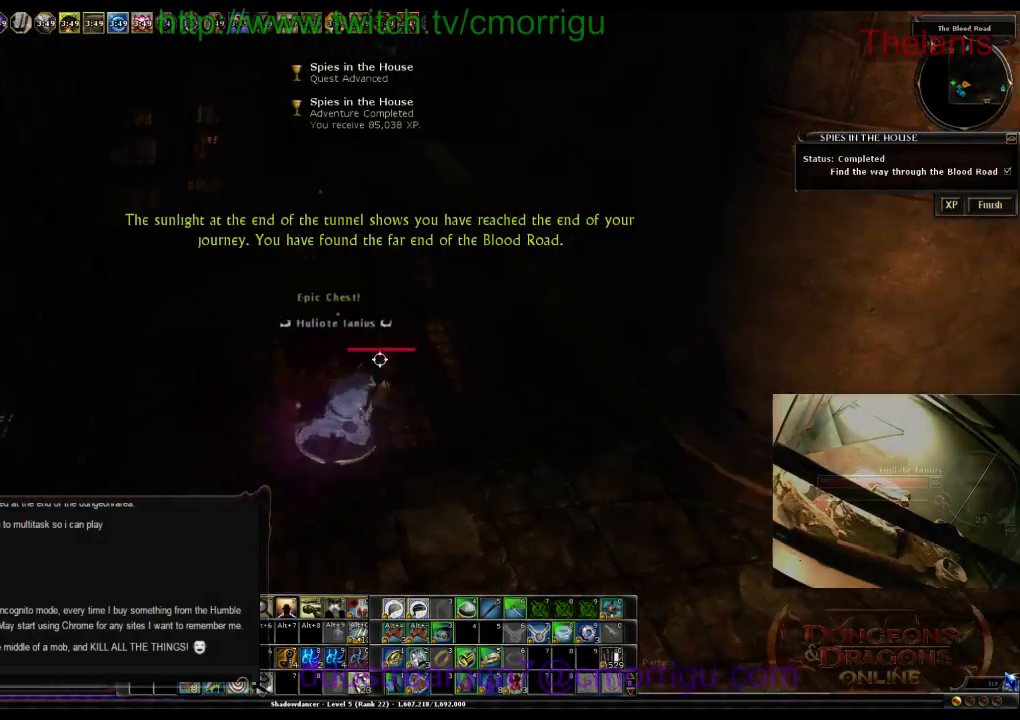
{"keys": [], "events": [[333, "w", "up"], [367, "d", "up"]]}
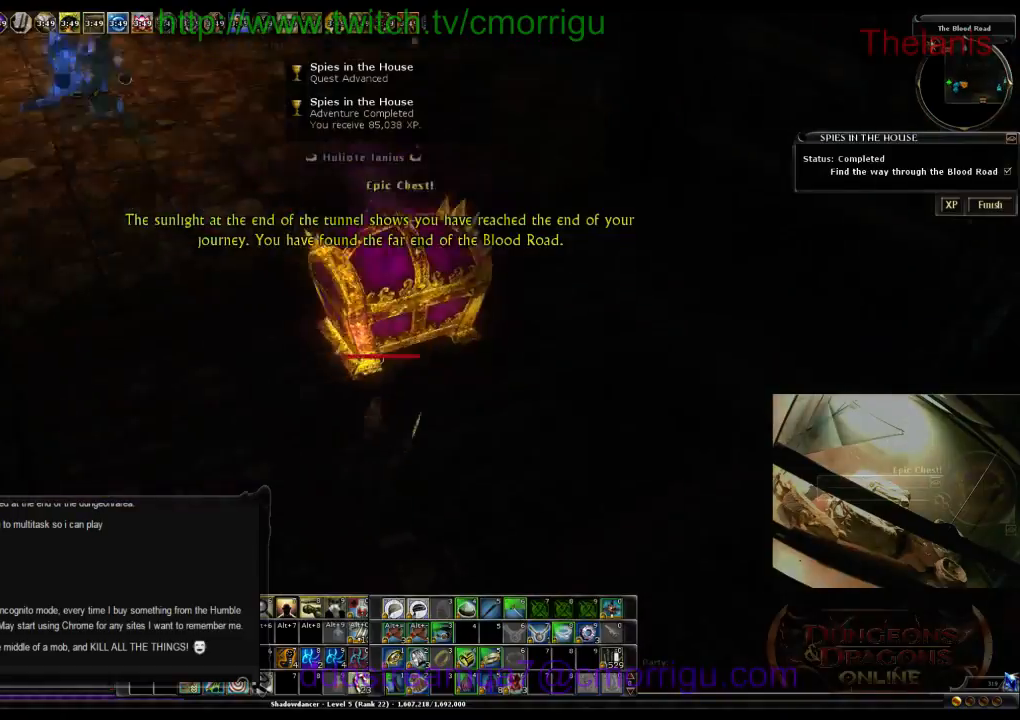
{"keys": [], "events": []}
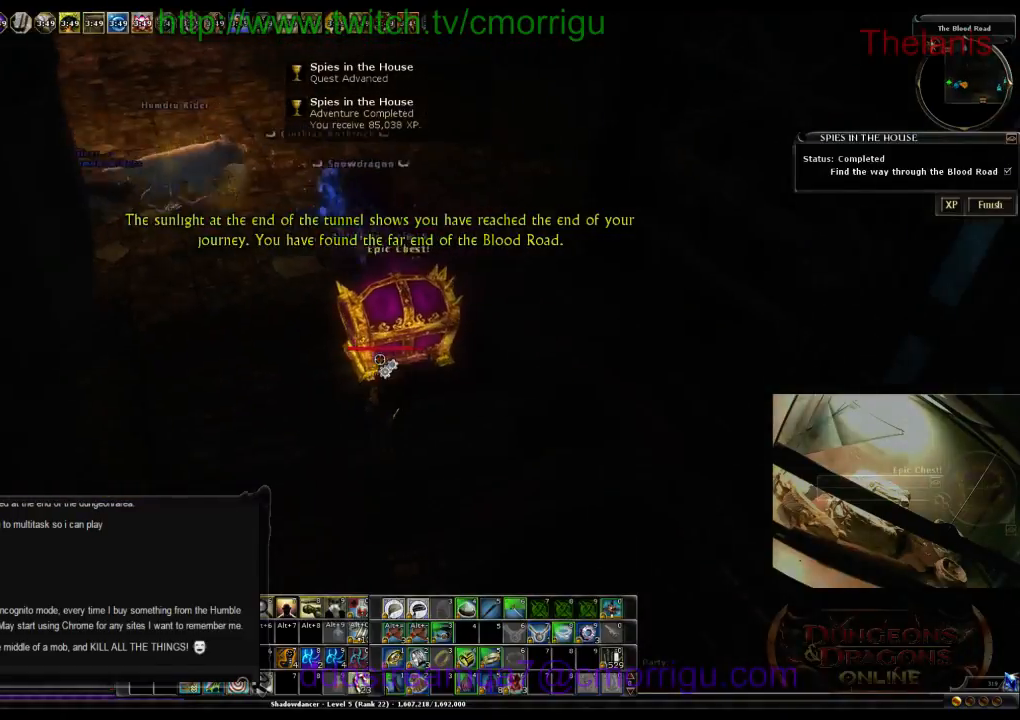
{"keys": [], "events": []}
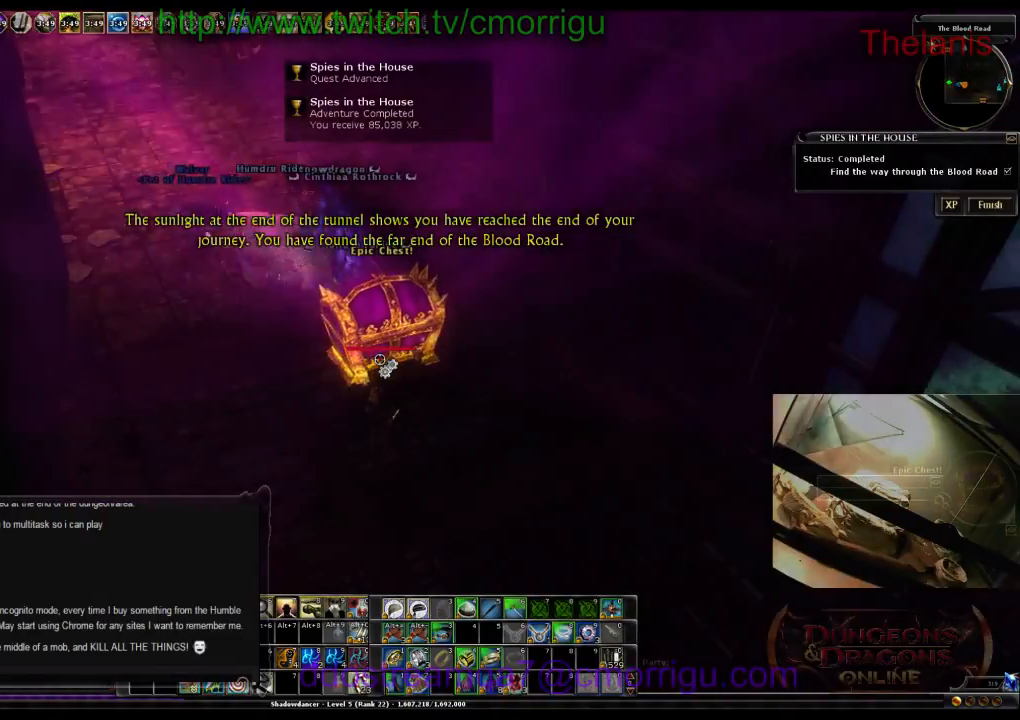
{"keys": ["w"], "events": [[400, "w", "down"]]}
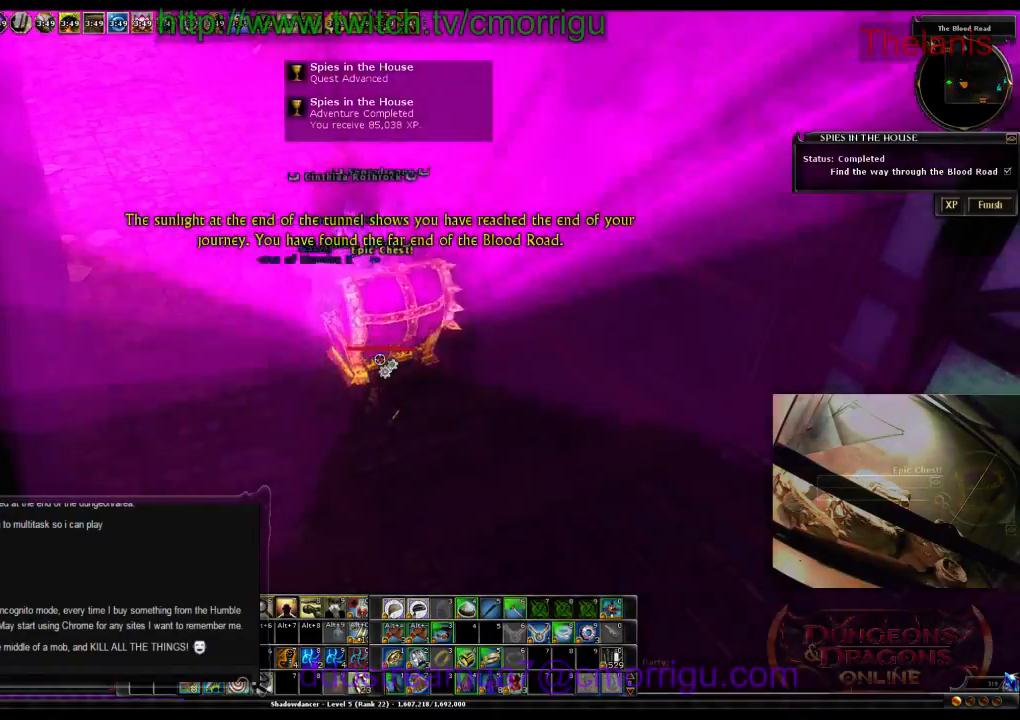
{"keys": [], "events": [[33, "w", "up"]]}
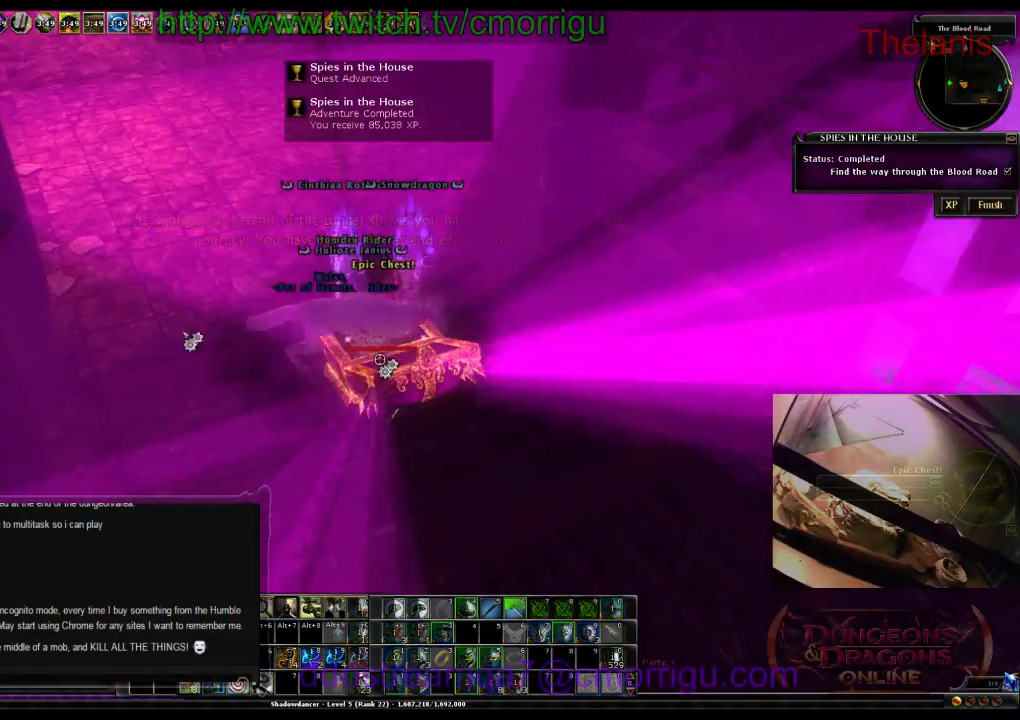
{"keys": [], "events": []}
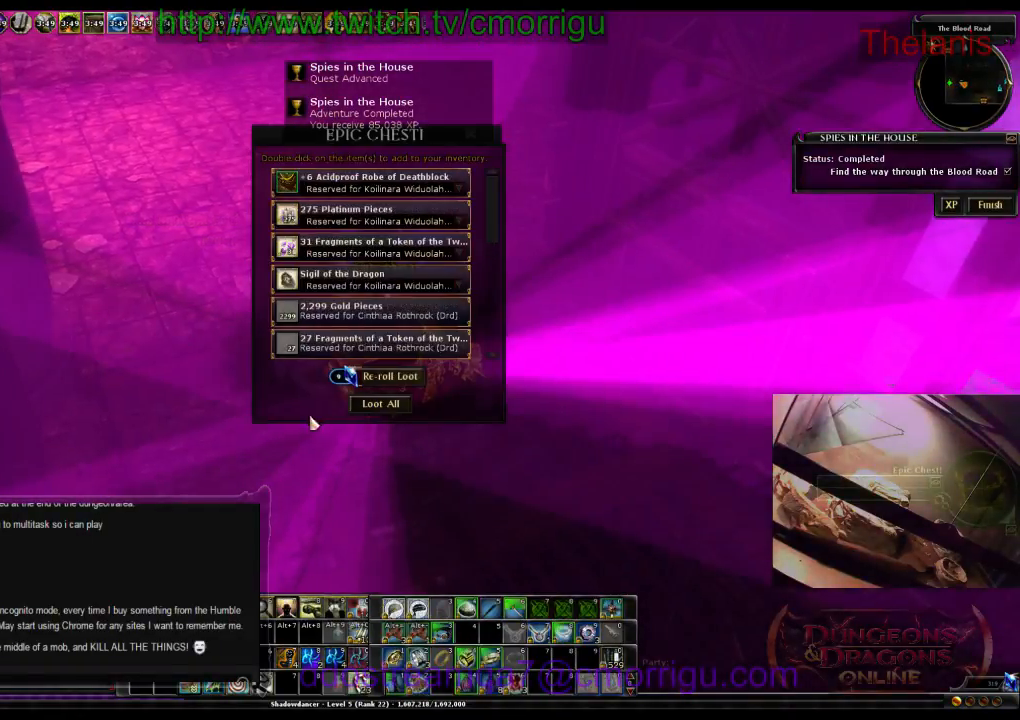
{"keys": [], "events": []}
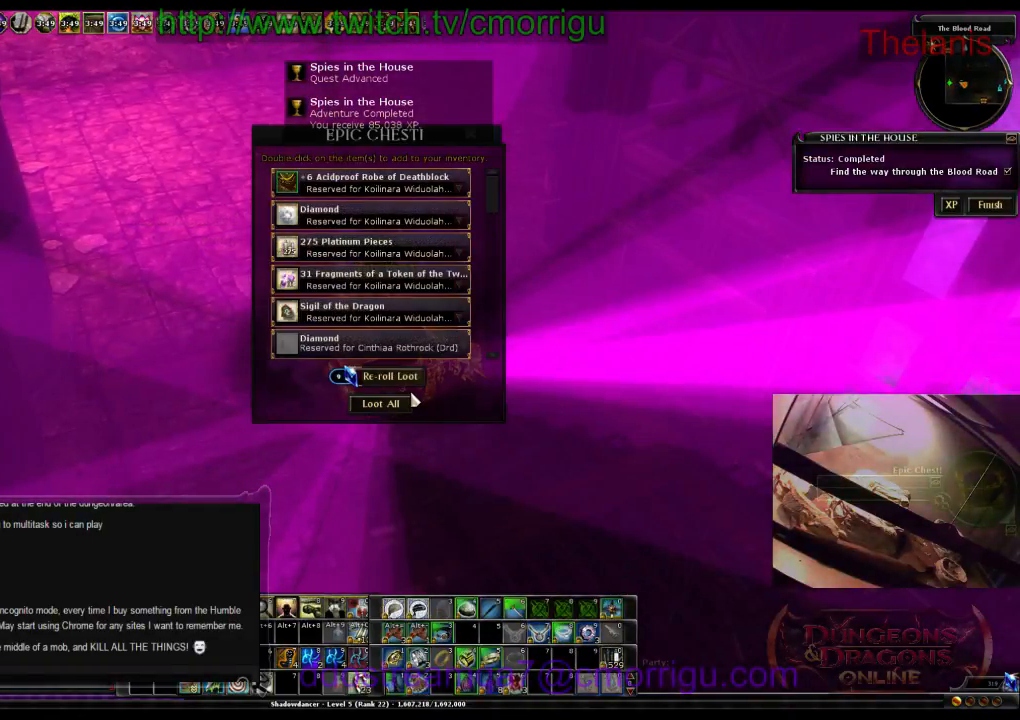
{"keys": [], "events": []}
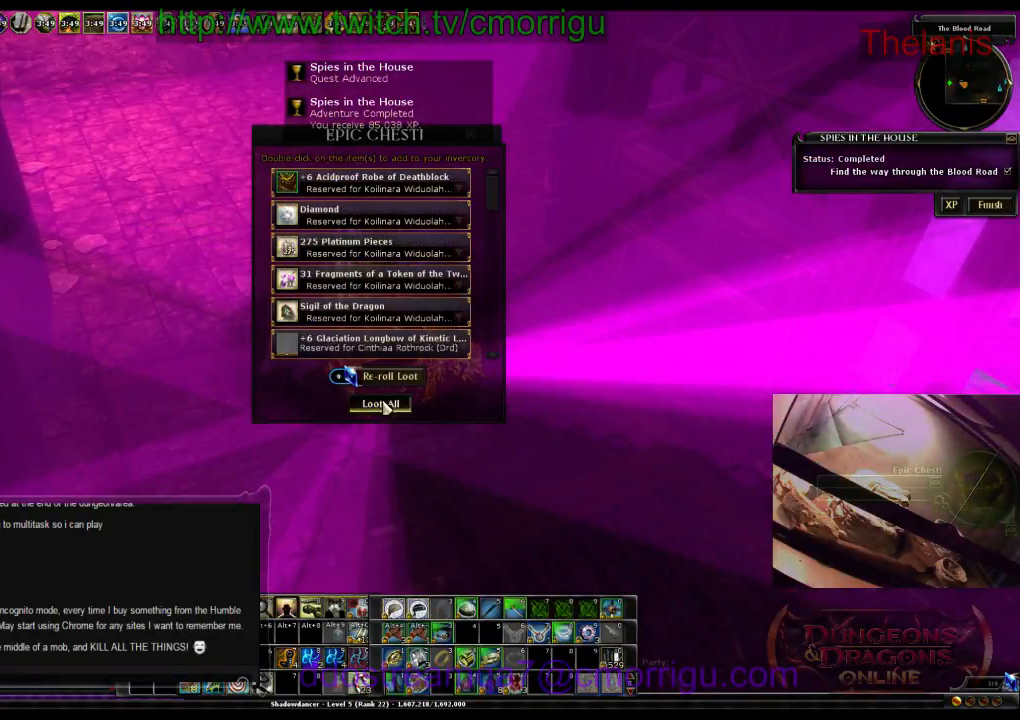
{"keys": [], "events": []}
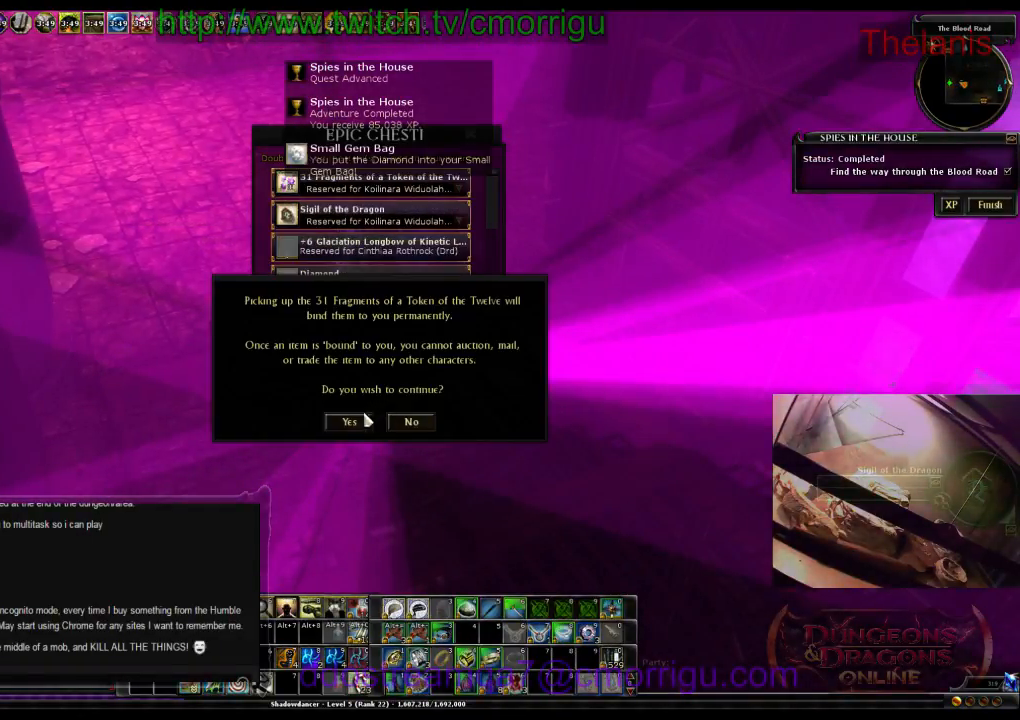
{"keys": [], "events": []}
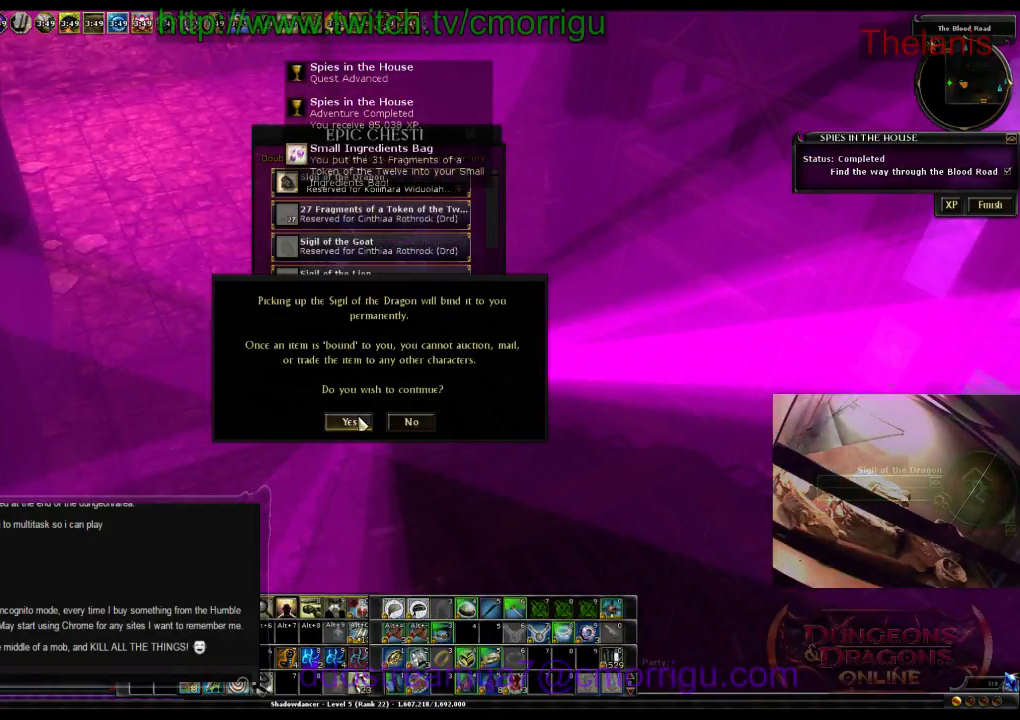
{"keys": [], "events": []}
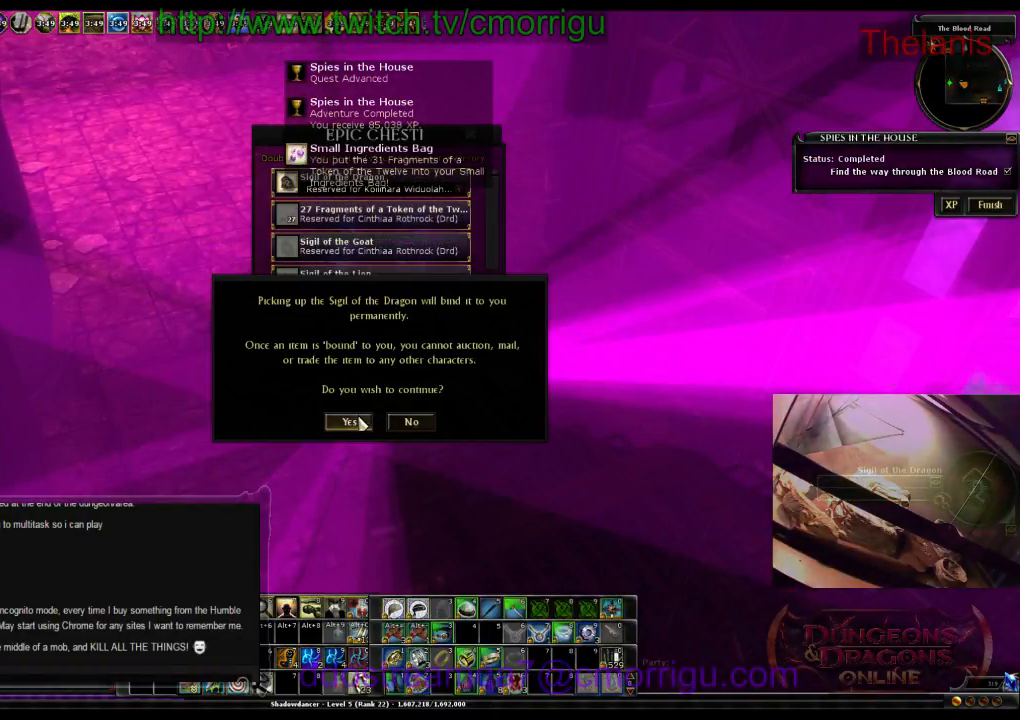
{"keys": [], "events": []}
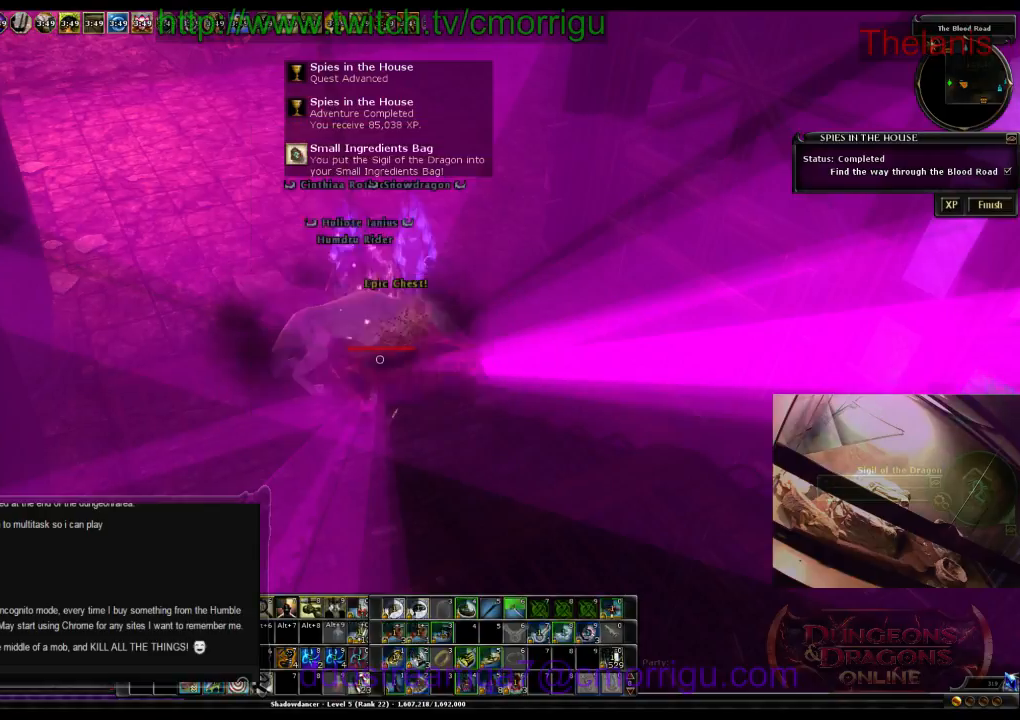
{"keys": [], "events": []}
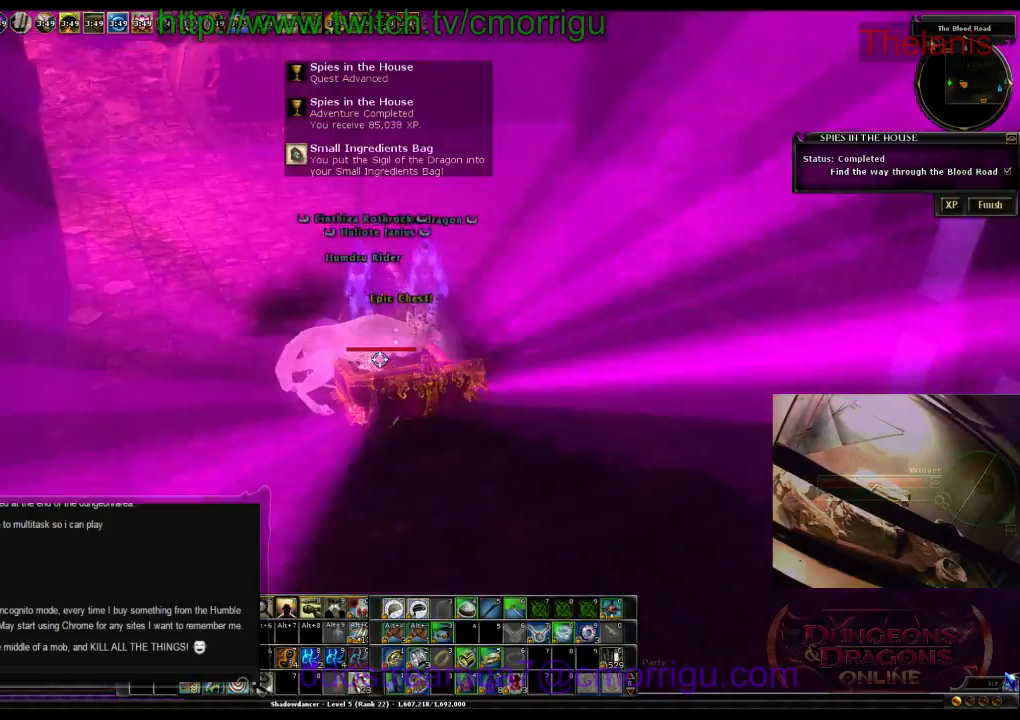
{"keys": [], "events": []}
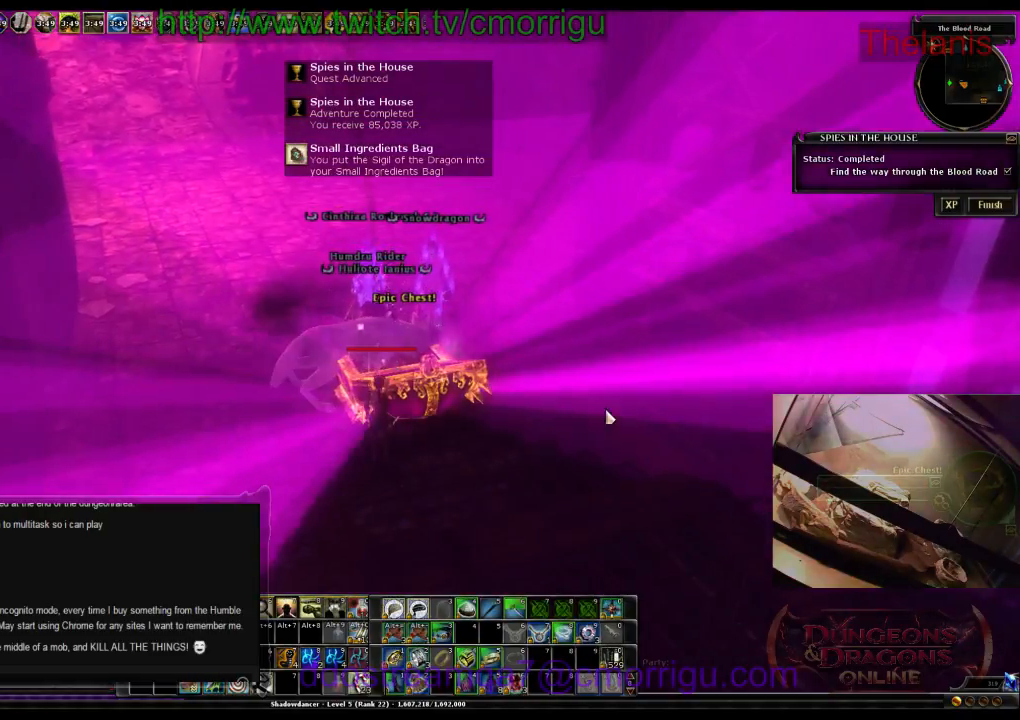
{"keys": [], "events": [[233, "s", "down"], [467, "s", "up"]]}